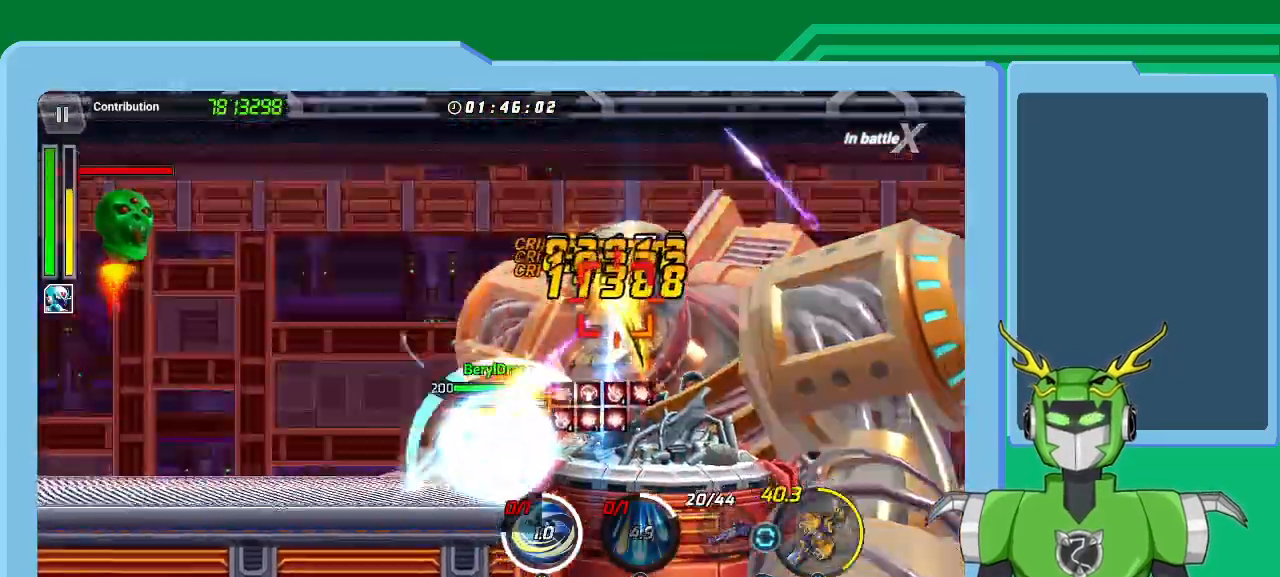
Gameplay with a controller (Xbox layout); each line is a JSON object with the inputs held at the frame after it. "events" lists button and stick changes between this image and that frame as [ms after this image, input, new state], when the widget could be followed in between.
{"buttons": ["X", "L1"], "left_stick": "right", "right_stick": "center", "events": [[67, "L1", "up"], [67, "R1", "down"], [133, "L1", "down"], [133, "R1", "up"], [233, "L1", "up"], [233, "R1", "down"], [300, "L1", "down"], [333, "R1", "up"], [400, "L1", "up"], [400, "R1", "down"], [467, "R1", "up"], [500, "L1", "down"]]}
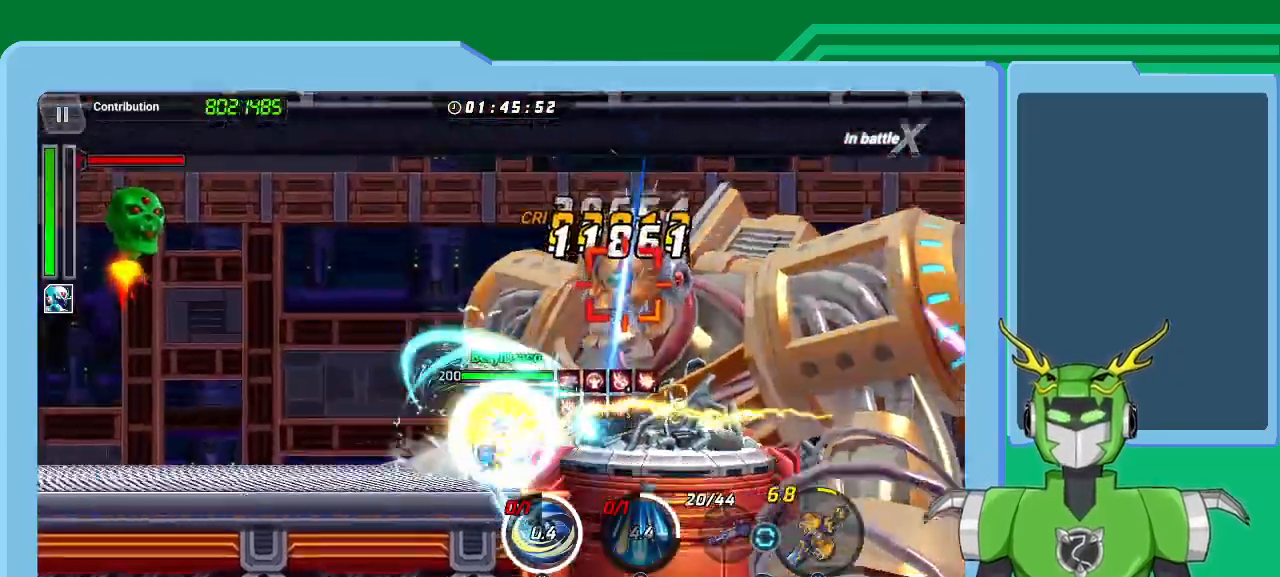
{"buttons": ["X"], "left_stick": "right", "right_stick": "center", "events": [[67, "R1", "down"], [100, "L1", "up"], [167, "L1", "down"], [167, "R1", "up"], [267, "L1", "up"], [267, "R1", "down"], [300, "R1", "up"], [333, "L1", "down"], [367, "R1", "down"], [433, "L1", "up"], [467, "R1", "up"]]}
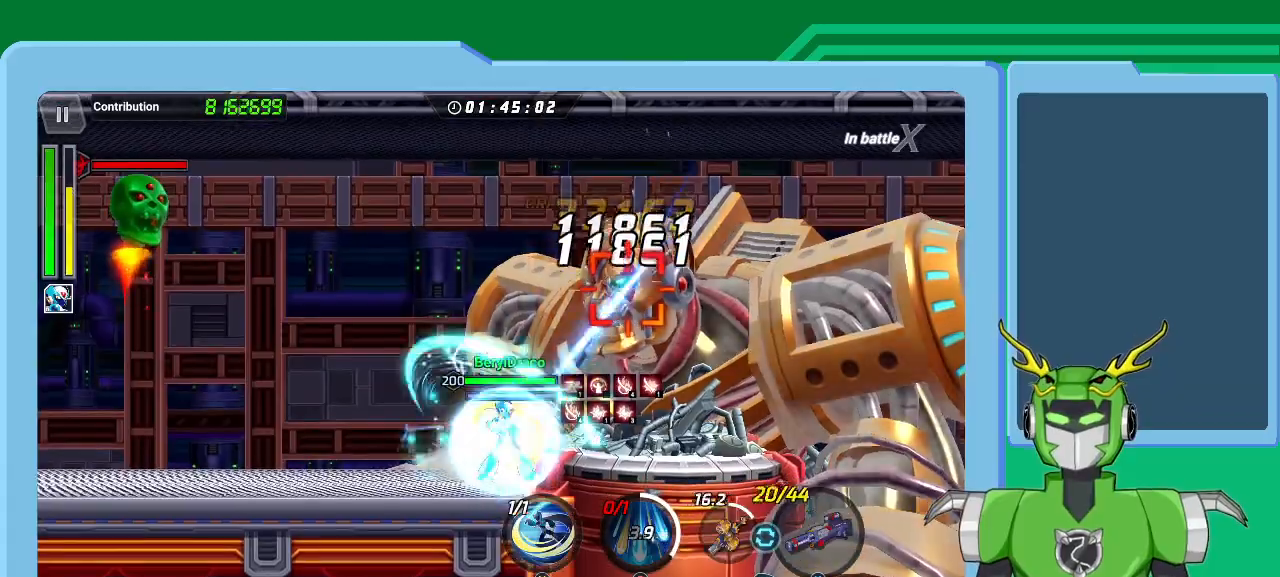
{"buttons": [], "left_stick": "center", "right_stick": "center", "events": [[33, "L1", "down"], [33, "R1", "down"], [100, "R1", "up"], [133, "L1", "up"], [200, "L1", "down"], [200, "R1", "down"], [267, "R1", "up"], [267, "X", "up"], [300, "L1", "up"], [300, "Y", "down"], [300, "left_stick", "center"], [500, "Y", "up"]]}
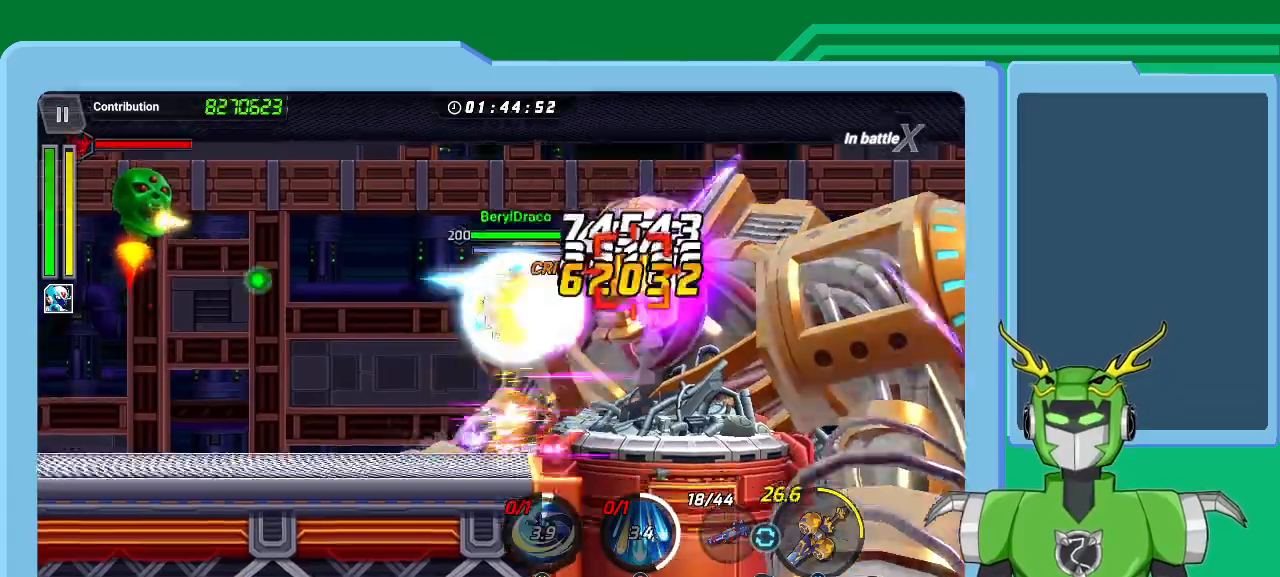
{"buttons": ["X", "L1", "R1"], "left_stick": "up-right", "right_stick": "center", "events": [[33, "L1", "down"], [33, "left_stick", "up-right"], [67, "Y", "down"], [133, "Y", "up"], [167, "L1", "up"], [167, "Y", "down"], [267, "L1", "down"], [267, "Y", "up"], [333, "X", "down"], [400, "L1", "up"], [467, "L1", "down"], [500, "R1", "down"]]}
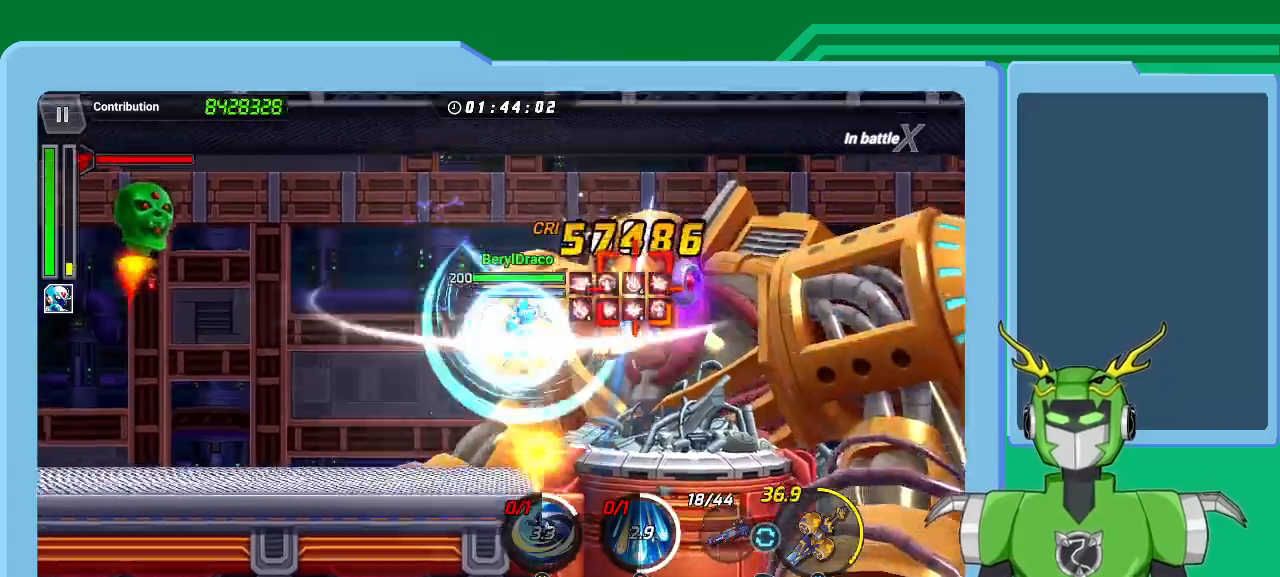
{"buttons": ["A", "X", "R1"], "left_stick": "up-right", "right_stick": "center", "events": [[67, "R1", "up"], [100, "L1", "up"], [167, "L1", "down"], [167, "R1", "down"], [233, "R1", "up"], [267, "L1", "up"], [333, "R1", "down"], [367, "L1", "down"], [367, "R1", "up"], [367, "X", "up"], [433, "A", "down"], [433, "X", "down"], [467, "L1", "up"], [467, "R1", "down"]]}
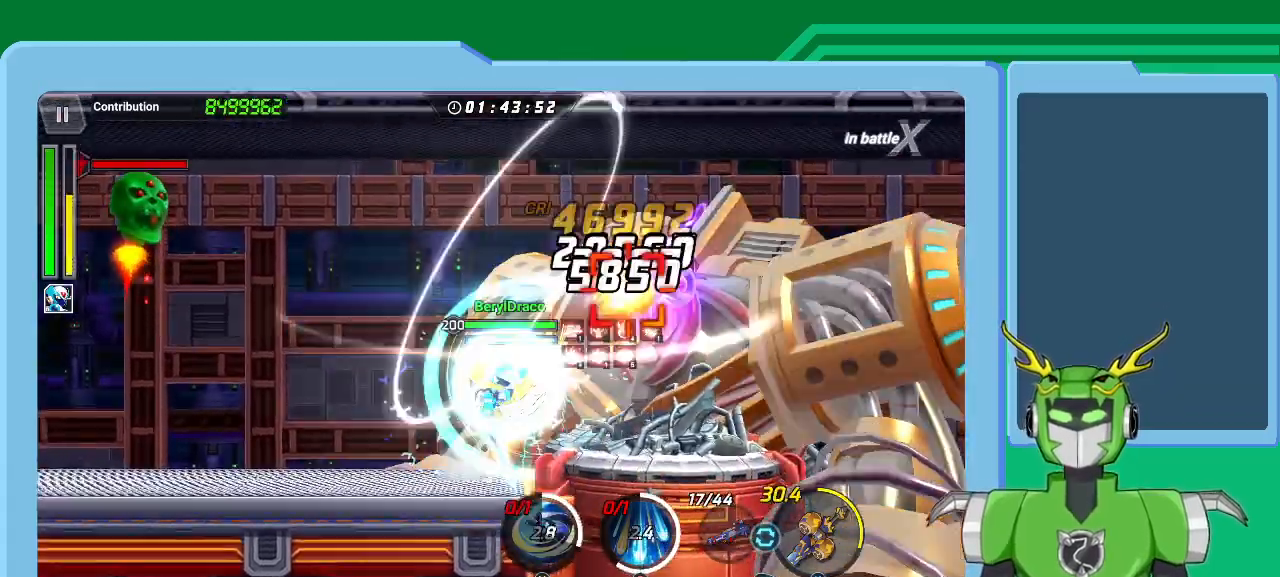
{"buttons": ["X", "R1"], "left_stick": "center", "right_stick": "center", "events": [[33, "A", "up"], [33, "L1", "down"], [33, "R1", "up"], [33, "X", "up"], [100, "R1", "down"], [100, "X", "down"], [167, "L1", "up"], [167, "R1", "up"], [167, "X", "up"], [233, "L1", "down"], [267, "R1", "down"], [267, "X", "down"], [333, "L1", "up"], [333, "X", "up"], [367, "R1", "up"], [400, "left_stick", "center"], [433, "R1", "down"], [433, "X", "down"]]}
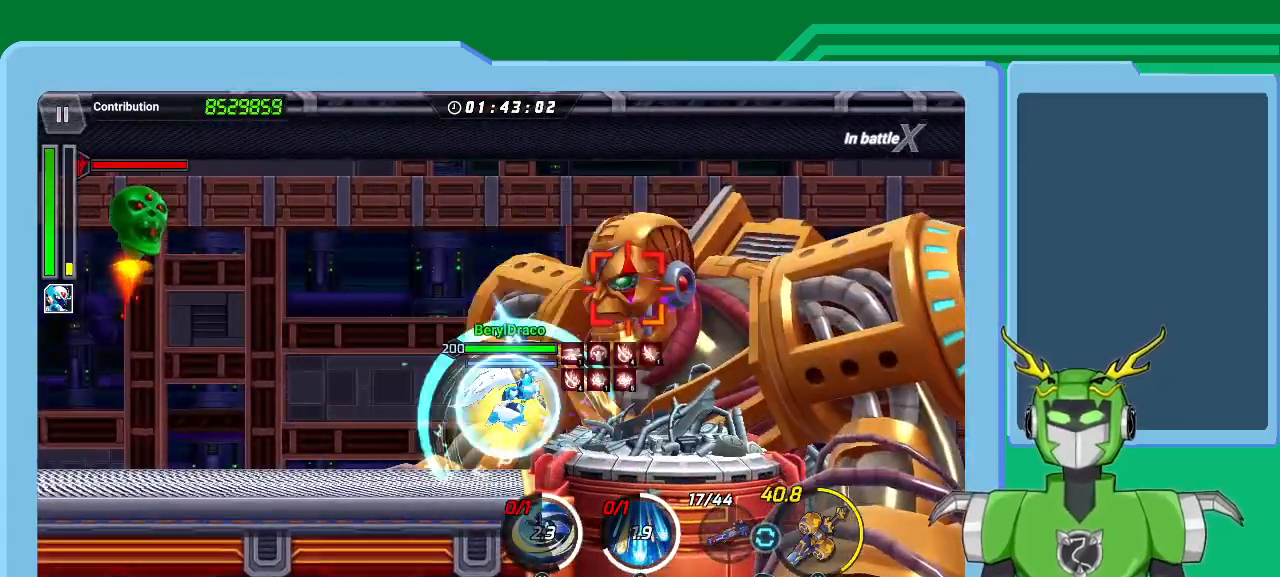
{"buttons": ["X", "L1", "R1"], "left_stick": "up-right", "right_stick": "center", "events": [[33, "R1", "up"], [33, "X", "up"], [33, "left_stick", "up-right"], [100, "L1", "down"], [100, "R1", "down"], [100, "X", "down"], [200, "L1", "up"], [200, "R1", "up"], [200, "X", "up"], [267, "R1", "down"], [267, "X", "down"], [300, "L1", "down"], [367, "L1", "up"], [367, "X", "up"], [400, "R1", "up"], [433, "L1", "down"], [433, "R1", "down"], [433, "X", "down"]]}
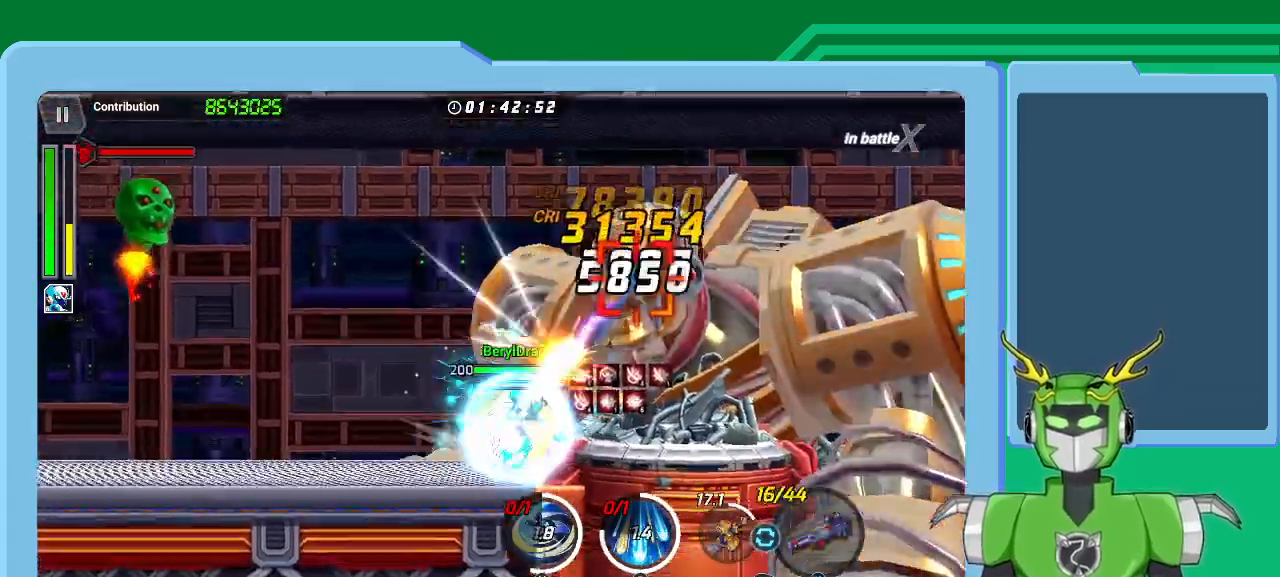
{"buttons": ["X", "L1", "R1"], "left_stick": "up-right", "right_stick": "center", "events": [[33, "L1", "up"], [33, "R1", "up"], [33, "X", "up"], [100, "L1", "down"], [100, "X", "down"], [133, "R1", "down"], [167, "L1", "up"], [200, "X", "up"], [233, "R1", "up"], [267, "L1", "down"], [267, "X", "down"], [300, "R1", "down"], [333, "L1", "up"], [367, "R1", "up"], [367, "X", "up"], [400, "L1", "down"], [467, "R1", "down"], [467, "X", "down"]]}
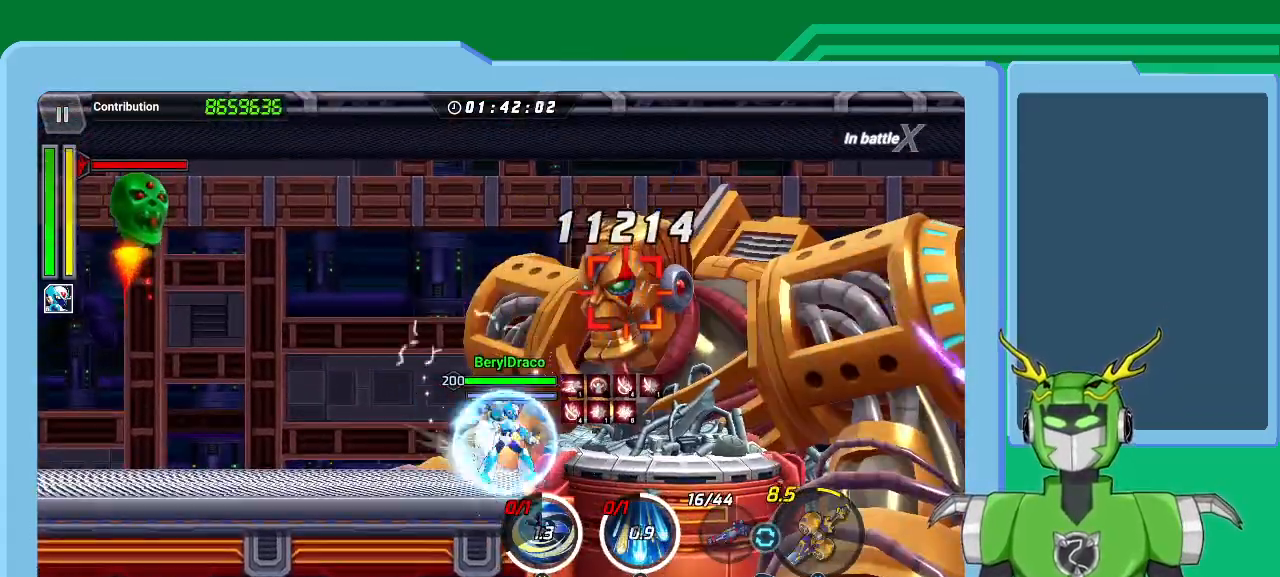
{"buttons": ["A", "X", "L1", "R1"], "left_stick": "up-right", "right_stick": "center", "events": [[33, "L1", "up"], [33, "X", "up"], [67, "R1", "up"], [100, "L1", "down"], [133, "R1", "down"], [133, "X", "down"], [200, "L1", "up"], [200, "X", "up"], [233, "R1", "up"], [267, "L1", "down"], [300, "R1", "down"], [300, "X", "down"], [333, "A", "down"], [367, "A", "up"], [400, "L1", "up"], [400, "R1", "up"], [400, "X", "up"], [467, "A", "down"], [467, "L1", "down"], [467, "R1", "down"], [467, "X", "down"]]}
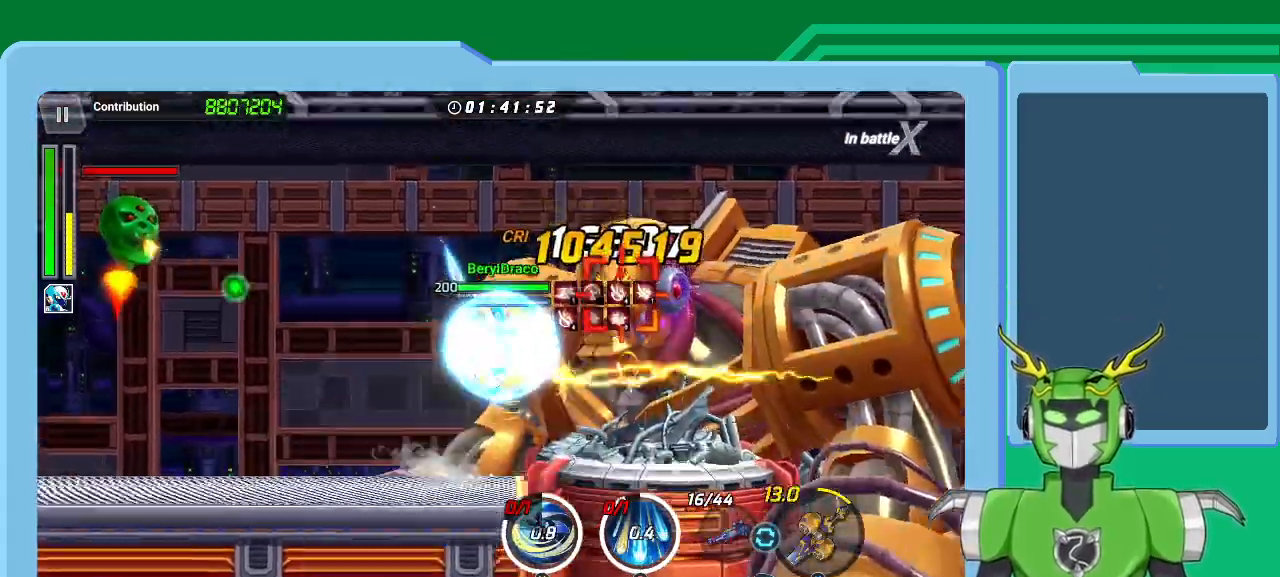
{"buttons": ["A", "X", "L1"], "left_stick": "up-right", "right_stick": "center", "events": [[33, "L1", "up"], [67, "A", "up"], [67, "R1", "up"], [67, "X", "up"], [133, "A", "down"], [133, "X", "down"], [167, "L1", "down"], [167, "R1", "down"], [233, "A", "up"], [233, "R1", "up"], [233, "X", "up"], [267, "L1", "up"], [300, "R1", "down"], [333, "A", "down"], [333, "L1", "down"], [333, "X", "down"], [400, "A", "up"], [400, "R1", "up"], [400, "X", "up"], [433, "L1", "up"], [467, "A", "down"], [467, "X", "down"], [500, "L1", "down"]]}
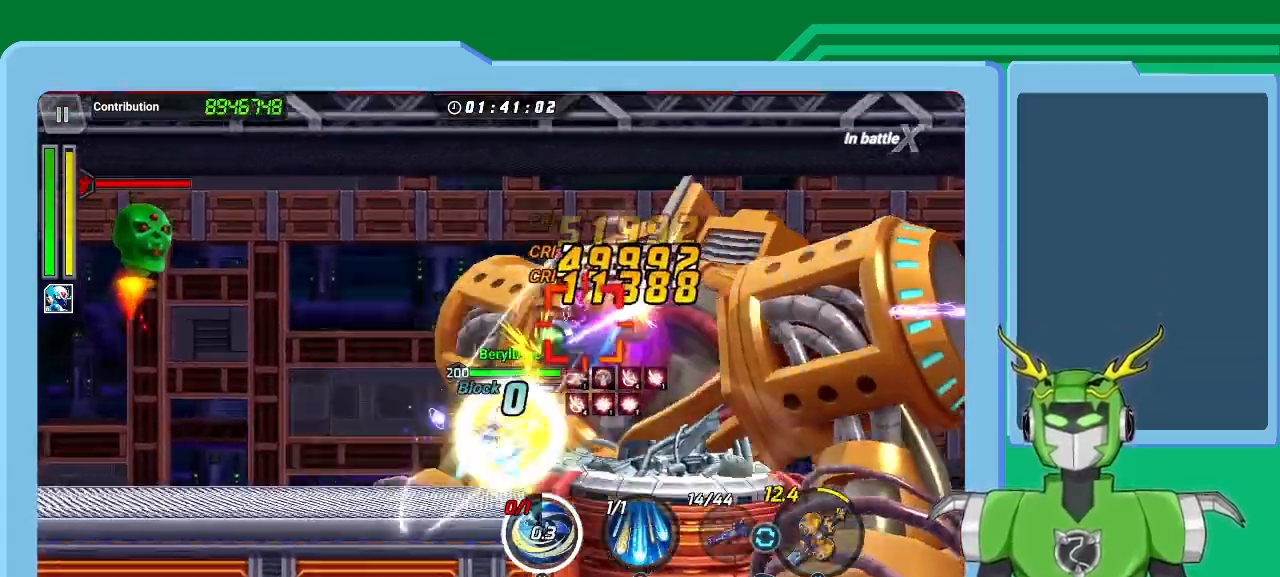
{"buttons": [], "left_stick": "up-right", "right_stick": "center", "events": [[33, "A", "up"], [33, "X", "up"], [100, "B", "down"], [100, "L1", "up"], [133, "B", "up"], [167, "L1", "down"], [233, "B", "down"], [300, "B", "up"], [300, "L1", "up"], [367, "B", "down"], [367, "L1", "down"], [433, "B", "up"], [500, "L1", "up"]]}
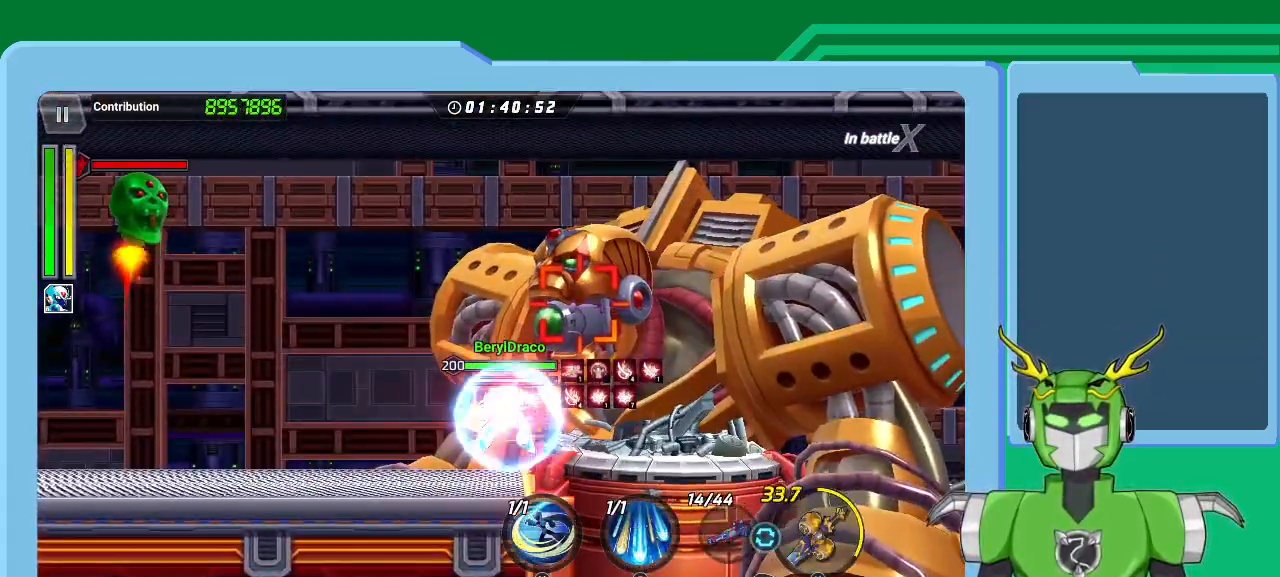
{"buttons": ["Y", "L1"], "left_stick": "up-right", "right_stick": "center", "events": [[33, "Y", "down"], [67, "left_stick", "center"], [100, "Y", "up"], [167, "Y", "down"], [200, "L1", "down"], [200, "left_stick", "up-right"], [267, "Y", "up"], [333, "L1", "up"], [333, "Y", "down"], [400, "L1", "down"], [433, "Y", "up"], [500, "Y", "down"]]}
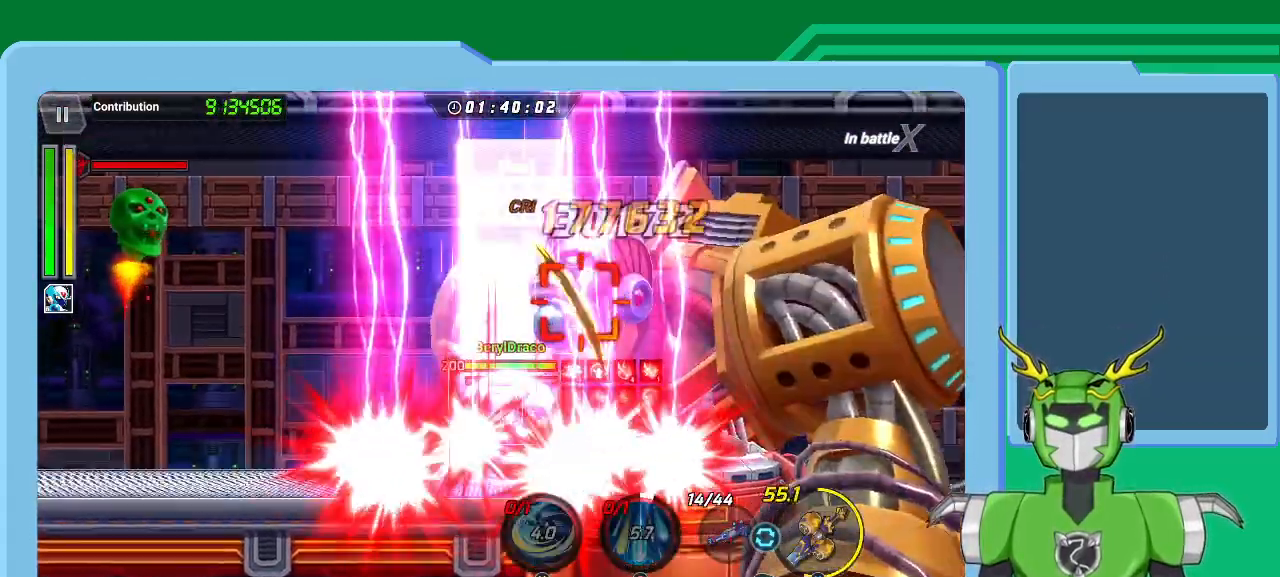
{"buttons": ["X", "L1"], "left_stick": "up-right", "right_stick": "center", "events": [[33, "L1", "up"], [100, "Y", "up"], [133, "L1", "down"], [167, "Y", "down"], [200, "L1", "up"], [233, "Y", "up"], [300, "Y", "down"], [333, "L1", "down"], [400, "Y", "up"], [433, "L1", "up"], [500, "L1", "down"], [500, "X", "down"]]}
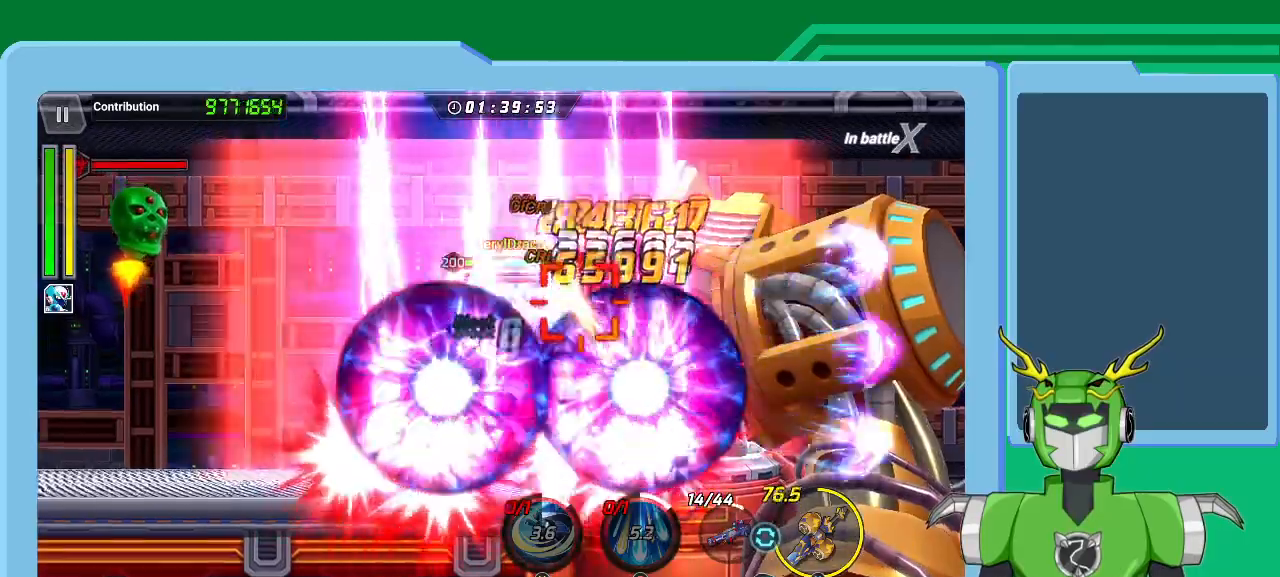
{"buttons": ["X", "L1", "R1"], "left_stick": "up-right", "right_stick": "center", "events": [[33, "R1", "down"], [100, "L1", "up"], [100, "R1", "up"], [133, "R1", "down"], [200, "L1", "down"], [200, "R1", "up"], [300, "L1", "up"], [300, "R1", "down"], [333, "R1", "up"], [367, "L1", "down"], [433, "R1", "down"], [467, "L1", "up"], [500, "L1", "down"]]}
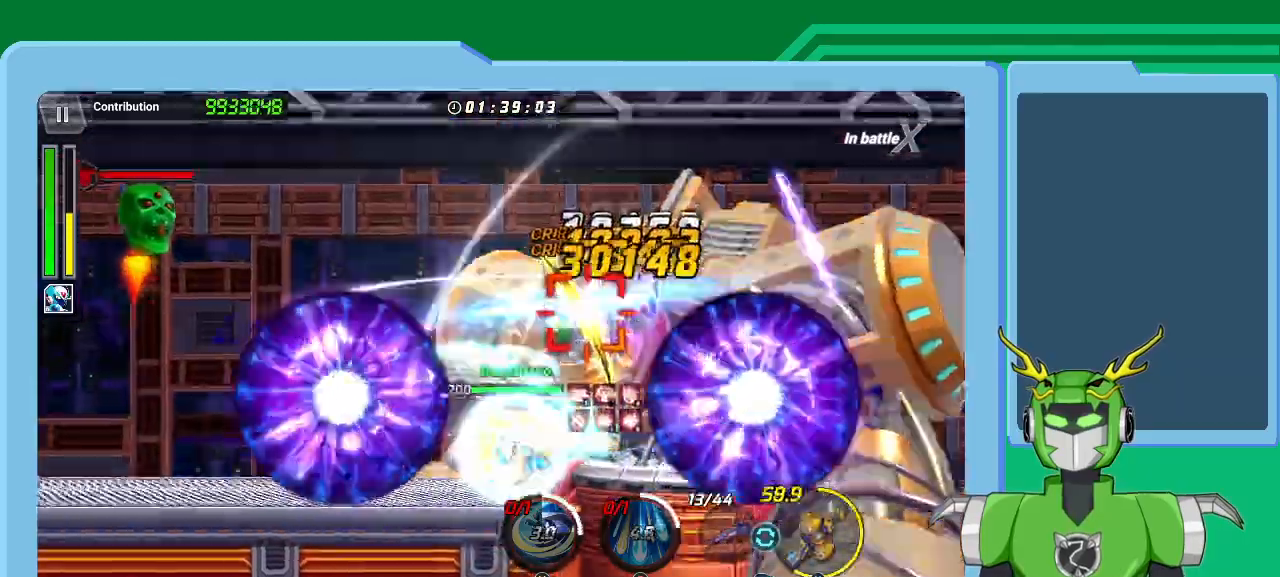
{"buttons": ["X", "L1"], "left_stick": "up-right", "right_stick": "center", "events": [[33, "R1", "up"], [100, "L1", "up"], [100, "R1", "down"], [167, "L1", "down"], [167, "R1", "up"], [233, "L1", "up"], [233, "R1", "down"], [300, "R1", "up"], [333, "L1", "down"], [400, "R1", "down"], [433, "L1", "up"], [433, "R1", "up"], [500, "L1", "down"]]}
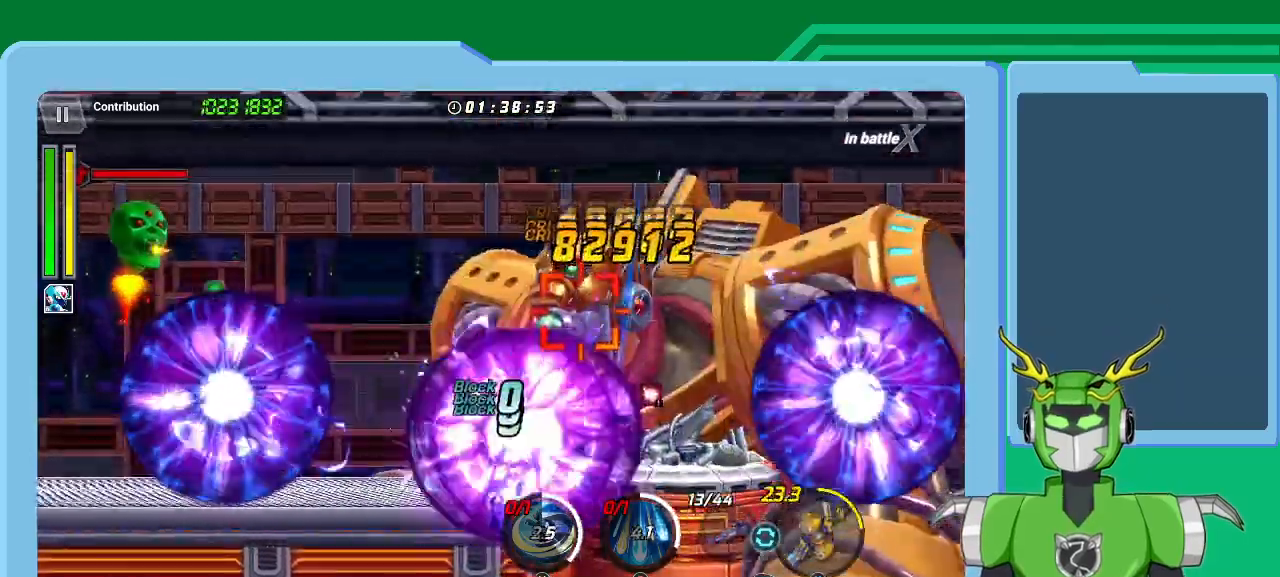
{"buttons": ["X", "L1", "R1"], "left_stick": "up-right", "right_stick": "center", "events": [[33, "R1", "down"], [100, "L1", "up"], [100, "R1", "up"], [167, "L1", "down"], [200, "R1", "down"], [267, "L1", "up"], [267, "R1", "up"], [333, "L1", "down"], [333, "R1", "down"], [400, "R1", "up"], [433, "L1", "up"], [500, "L1", "down"], [500, "R1", "down"]]}
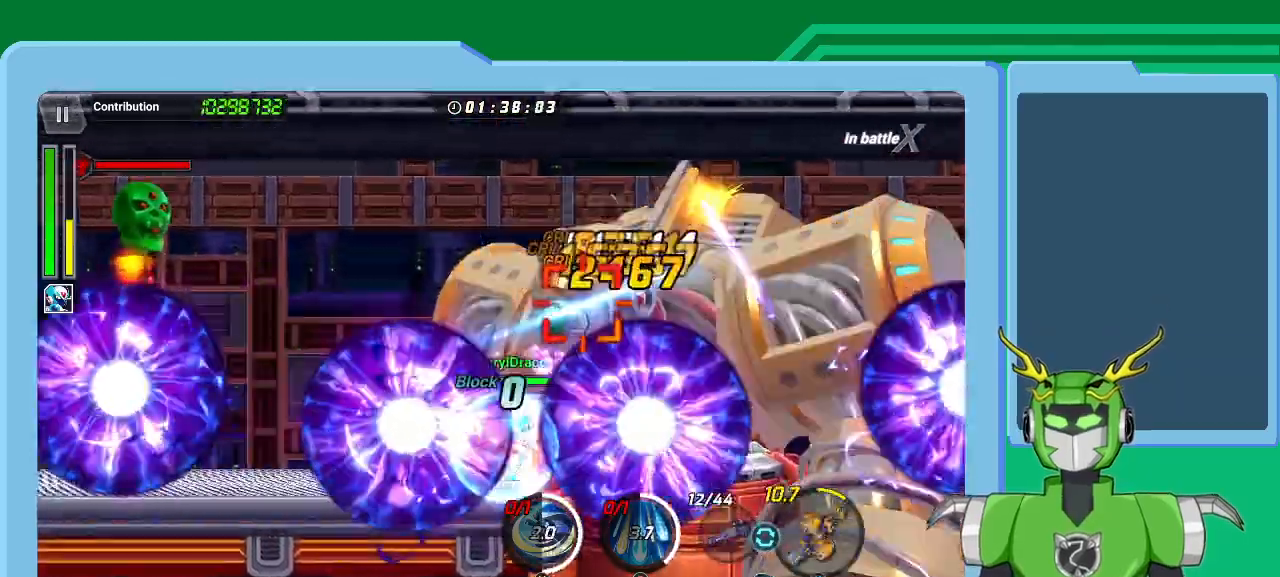
{"buttons": ["A", "X", "R1"], "left_stick": "up-right", "right_stick": "center", "events": [[67, "R1", "up"], [100, "L1", "up"], [133, "R1", "down"], [167, "L1", "down"], [267, "R1", "up"], [300, "L1", "up"], [300, "R1", "down"], [367, "L1", "down"], [400, "R1", "up"], [400, "X", "up"], [433, "L1", "up"], [467, "A", "down"], [467, "R1", "down"], [467, "X", "down"]]}
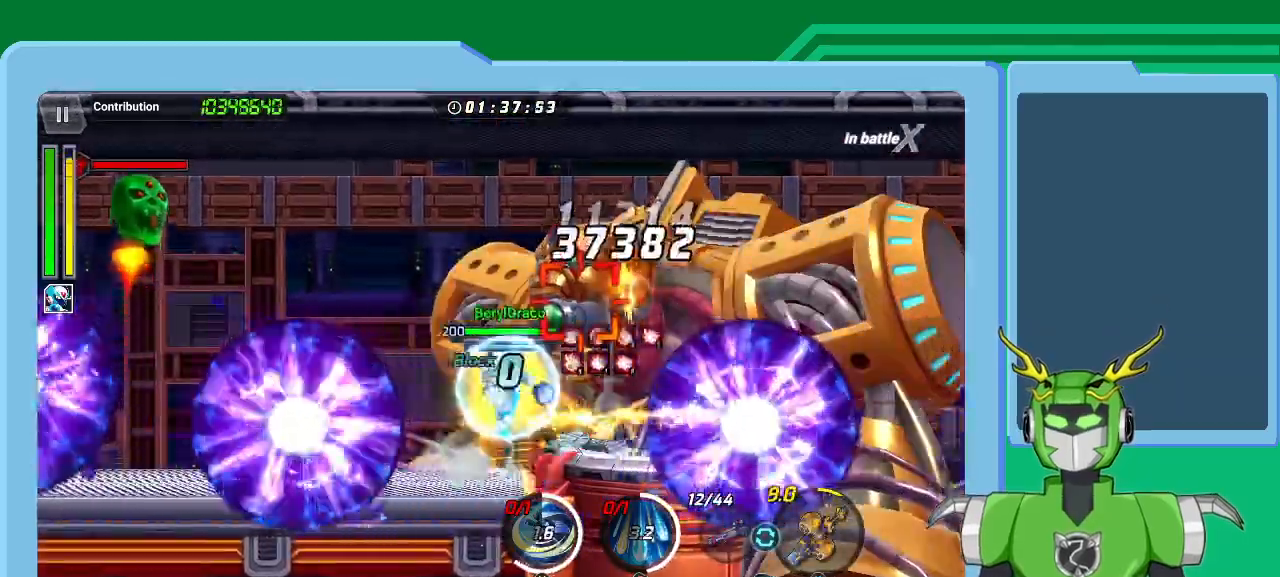
{"buttons": ["X", "R1"], "left_stick": "up-right", "right_stick": "center", "events": [[33, "A", "up"], [33, "L1", "down"], [67, "R1", "up"], [67, "X", "up"], [133, "L1", "up"], [133, "R1", "down"], [133, "X", "down"], [200, "L1", "down"], [233, "R1", "up"], [300, "L1", "up"], [300, "R1", "down"], [400, "L1", "down"], [400, "R1", "up"], [467, "L1", "up"], [467, "R1", "down"]]}
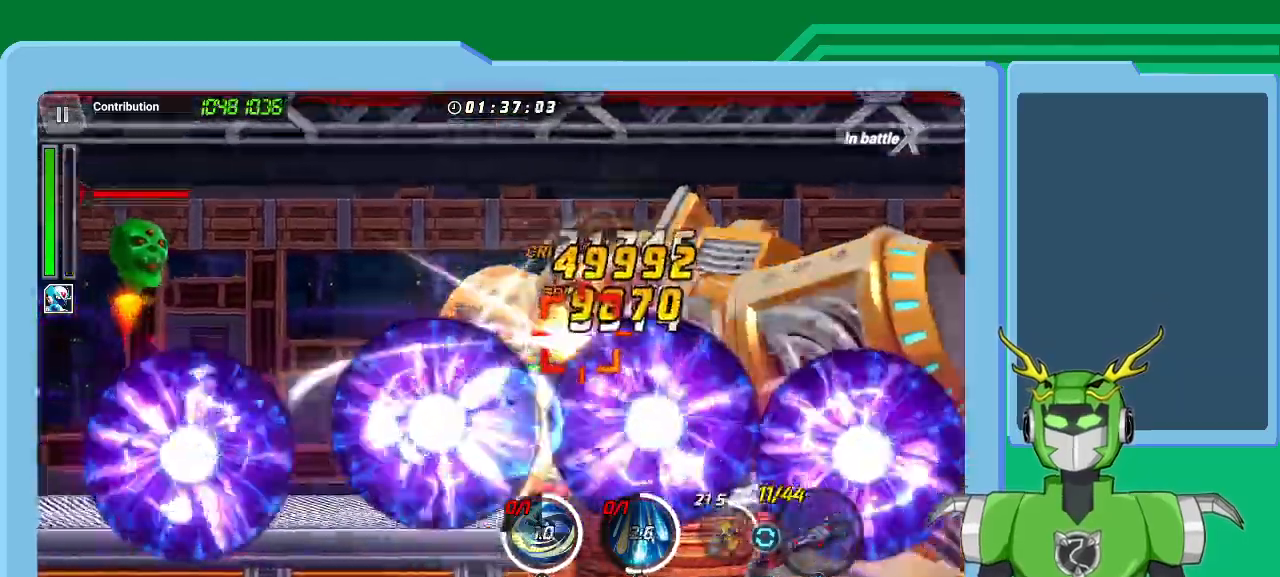
{"buttons": ["X", "L1", "R1"], "left_stick": "up-right", "right_stick": "center", "events": [[33, "R1", "up"], [33, "X", "up"], [67, "L1", "down"], [100, "R1", "down"], [100, "X", "down"], [167, "L1", "up"], [200, "R1", "up"], [200, "X", "up"], [267, "L1", "down"], [267, "X", "down"], [300, "R1", "down"], [367, "R1", "up"], [367, "X", "up"], [400, "L1", "up"], [433, "L1", "down"], [433, "X", "down"], [467, "R1", "down"]]}
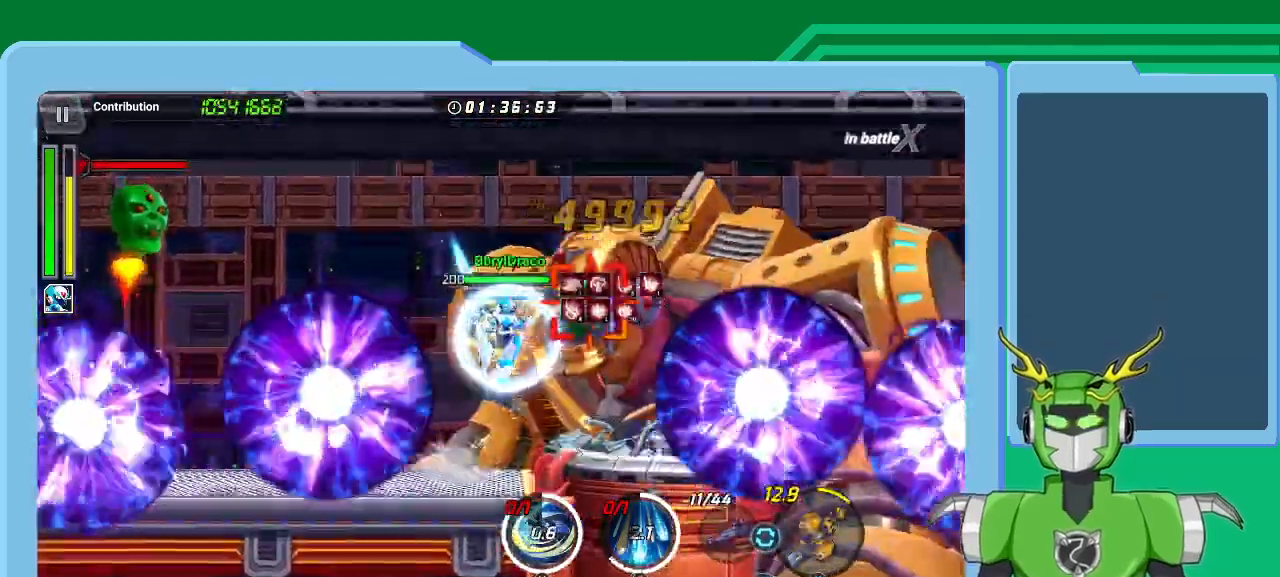
{"buttons": ["L1"], "left_stick": "up-right", "right_stick": "center", "events": [[33, "L1", "up"], [33, "R1", "up"], [33, "X", "up"], [100, "A", "down"], [100, "R1", "down"], [100, "X", "down"], [133, "L1", "down"], [167, "A", "up"], [200, "R1", "up"], [200, "X", "up"], [233, "L1", "up"], [267, "X", "down"], [300, "L1", "down"], [300, "R1", "down"], [367, "X", "up"], [400, "L1", "up"], [400, "R1", "up"], [433, "X", "down"], [467, "R1", "down"], [500, "L1", "down"], [500, "R1", "up"], [500, "X", "up"]]}
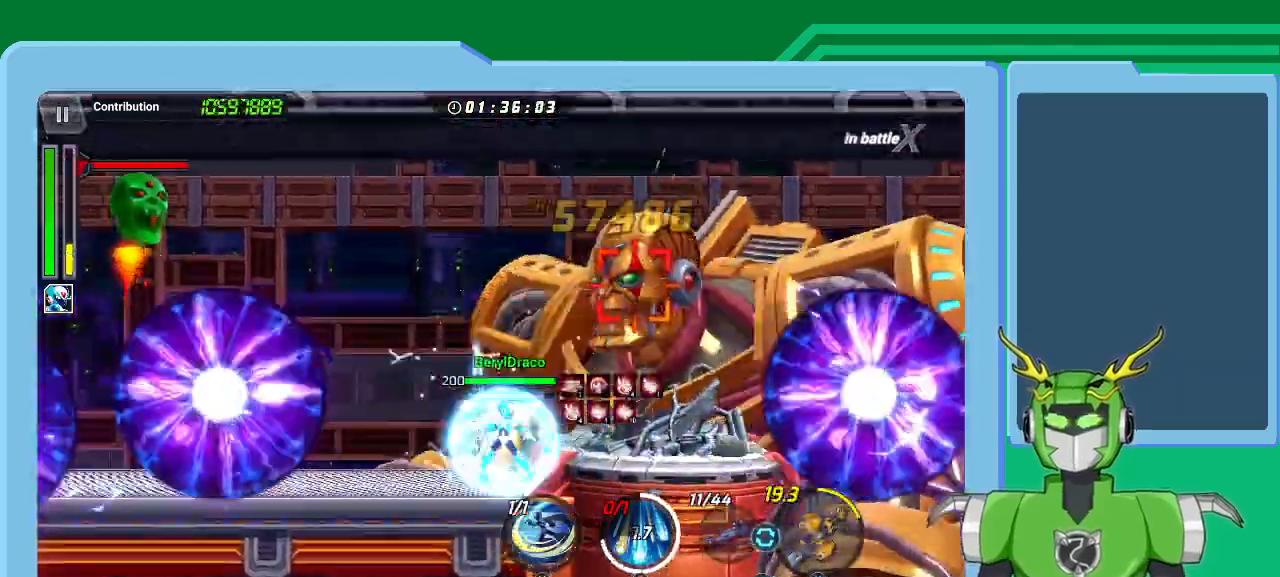
{"buttons": ["L1"], "left_stick": "up-right", "right_stick": "center", "events": [[67, "L1", "up"], [67, "R1", "down"], [67, "X", "down"], [167, "L1", "down"], [167, "R1", "up"], [167, "X", "up"], [233, "L1", "up"], [233, "X", "down"], [267, "R1", "down"], [300, "L1", "down"], [333, "R1", "up"], [333, "X", "up"], [400, "L1", "up"], [400, "X", "down"], [433, "L1", "down"], [433, "R1", "down"], [467, "R1", "up"], [467, "X", "up"]]}
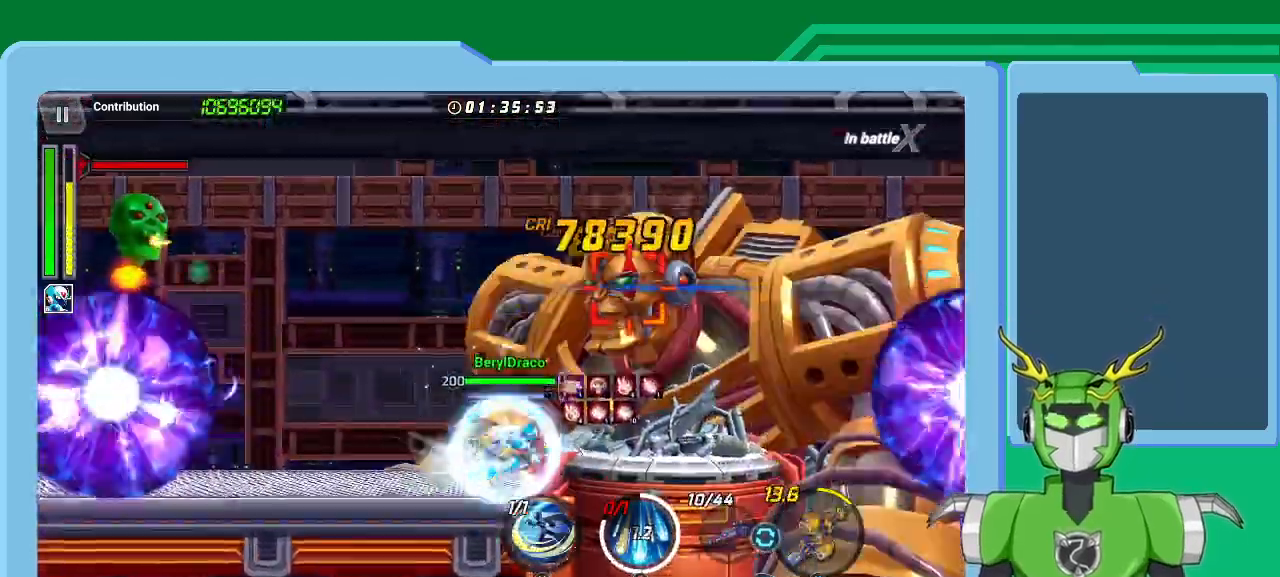
{"buttons": ["L1"], "left_stick": "right", "right_stick": "center", "events": [[33, "Y", "down"], [133, "Y", "up"], [200, "L1", "up"], [200, "Y", "down"], [267, "Y", "up"], [267, "left_stick", "center"], [333, "Y", "down"], [400, "left_stick", "right"], [433, "L1", "down"], [433, "Y", "up"]]}
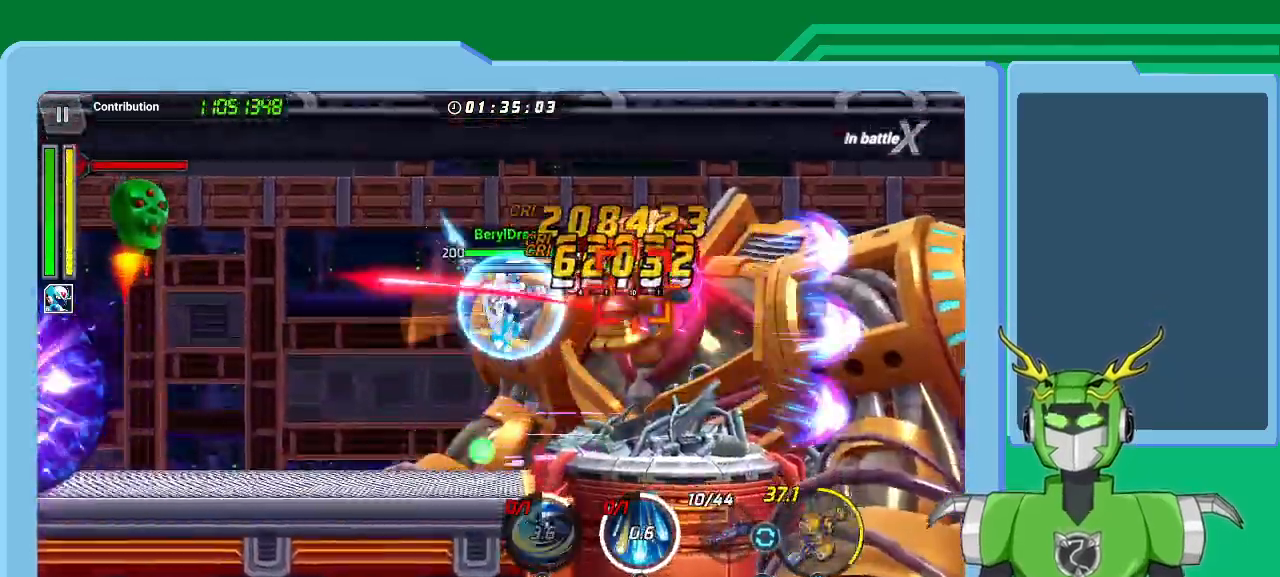
{"buttons": ["X", "L1", "R1"], "left_stick": "up-right", "right_stick": "center", "events": [[33, "L1", "up"], [33, "X", "down"], [100, "L1", "down"], [133, "R1", "down"], [233, "L1", "up"], [233, "R1", "up"], [300, "L1", "down"], [300, "R1", "down"], [333, "left_stick", "up-right"], [400, "R1", "up"], [400, "X", "up"], [433, "L1", "up"], [433, "X", "down"], [467, "L1", "down"], [500, "R1", "down"]]}
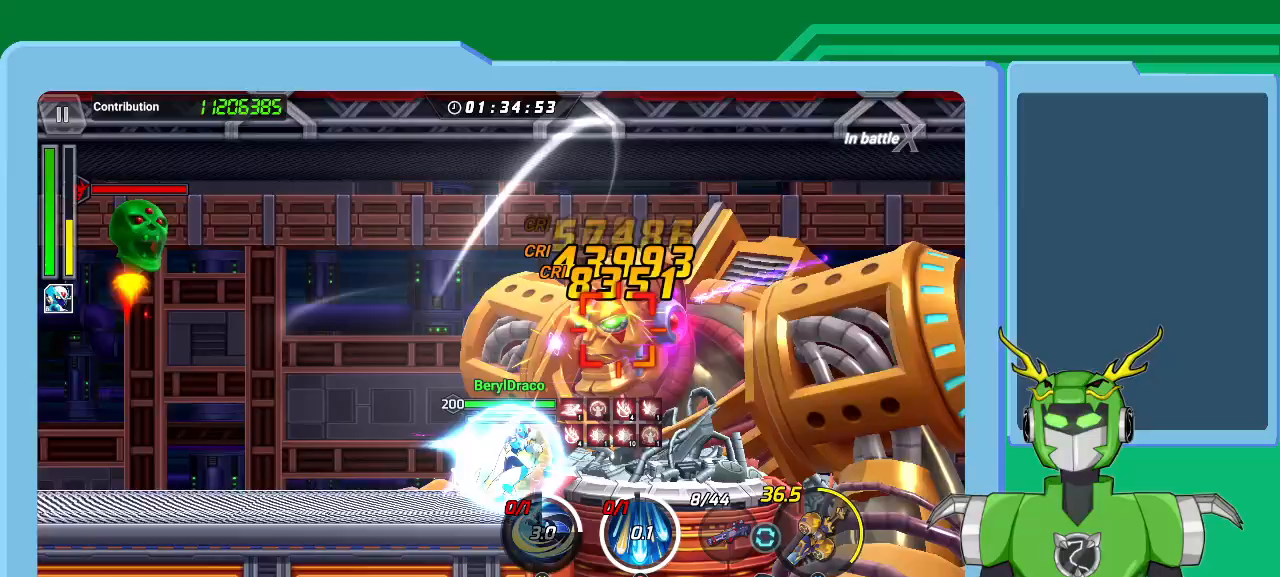
{"buttons": ["R1"], "left_stick": "up-right", "right_stick": "center", "events": [[33, "R1", "up"], [100, "L1", "up"], [100, "R1", "down"], [167, "L1", "down"], [200, "R1", "up"], [267, "L1", "up"], [300, "R1", "down"], [367, "L1", "down"], [367, "R1", "up"], [433, "A", "down"], [467, "L1", "up"], [467, "R1", "down"], [500, "A", "up"], [500, "X", "up"]]}
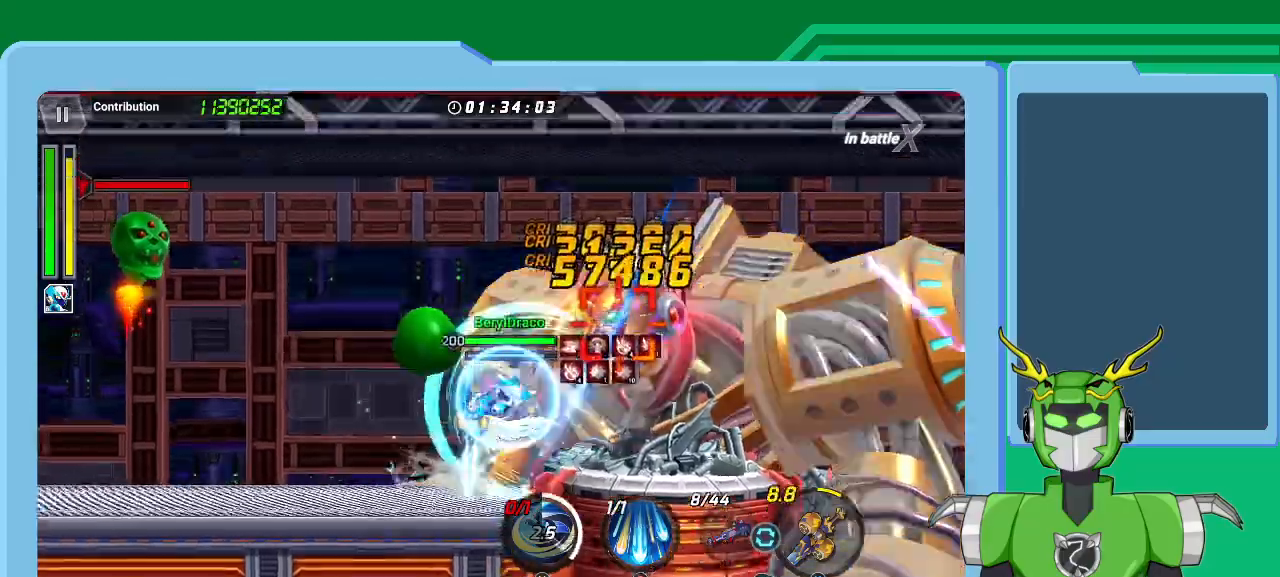
{"buttons": ["B", "L1"], "left_stick": "right", "right_stick": "center", "events": [[33, "R1", "up"], [67, "L1", "down"], [100, "A", "down"], [133, "A", "up"], [167, "L1", "up"], [200, "B", "down"], [267, "B", "up"], [267, "L1", "down"], [333, "B", "down"], [367, "L1", "up"], [367, "left_stick", "center"], [400, "B", "up"], [467, "left_stick", "right"], [500, "B", "down"], [500, "L1", "down"]]}
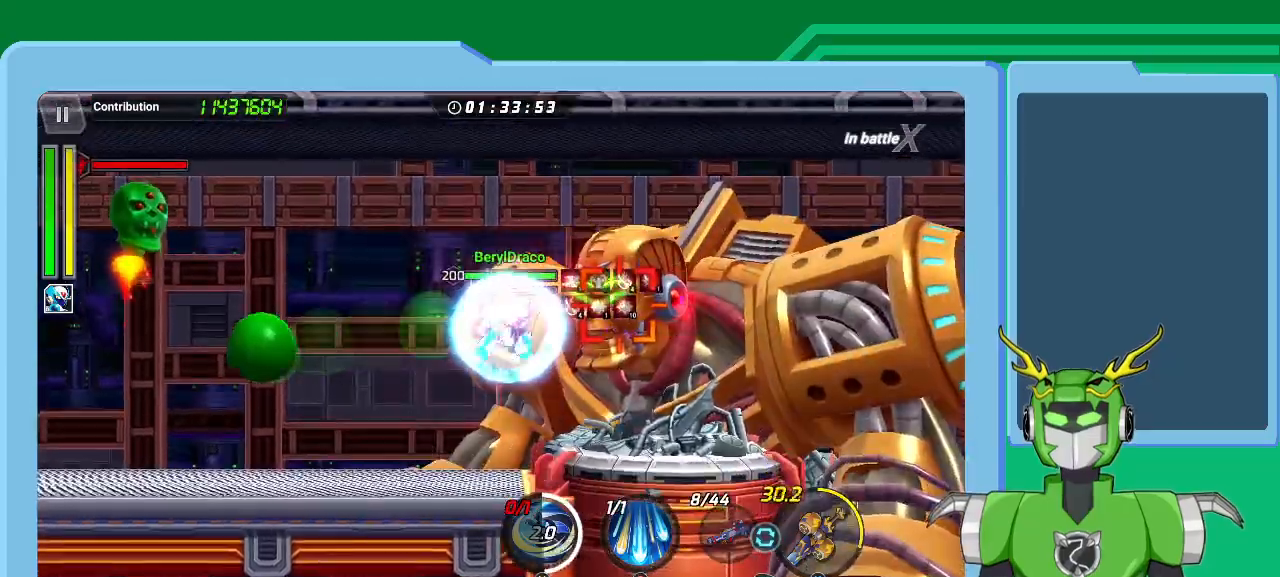
{"buttons": [], "left_stick": "right", "right_stick": "center", "events": [[67, "B", "up"], [67, "L1", "up"], [133, "B", "down"], [167, "L1", "down"], [233, "B", "up"], [300, "B", "down"], [300, "L1", "up"], [333, "B", "up"], [367, "L1", "down"], [500, "L1", "up"]]}
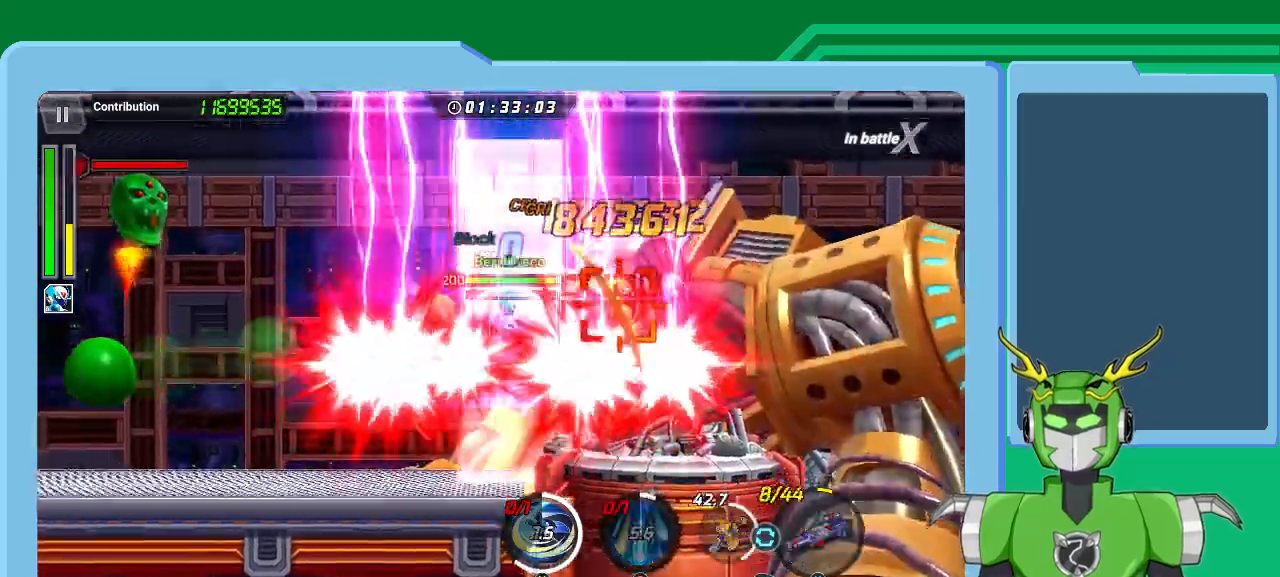
{"buttons": ["X", "L1", "R1"], "left_stick": "up-right", "right_stick": "center", "events": [[33, "R1", "down"], [33, "X", "down"], [100, "L1", "down"], [100, "R1", "up"], [200, "R1", "down"], [233, "L1", "up"], [267, "R1", "up"], [300, "L1", "down"], [333, "R1", "down"], [400, "L1", "up"], [467, "R1", "up"], [500, "L1", "down"], [500, "R1", "down"], [500, "left_stick", "up-right"]]}
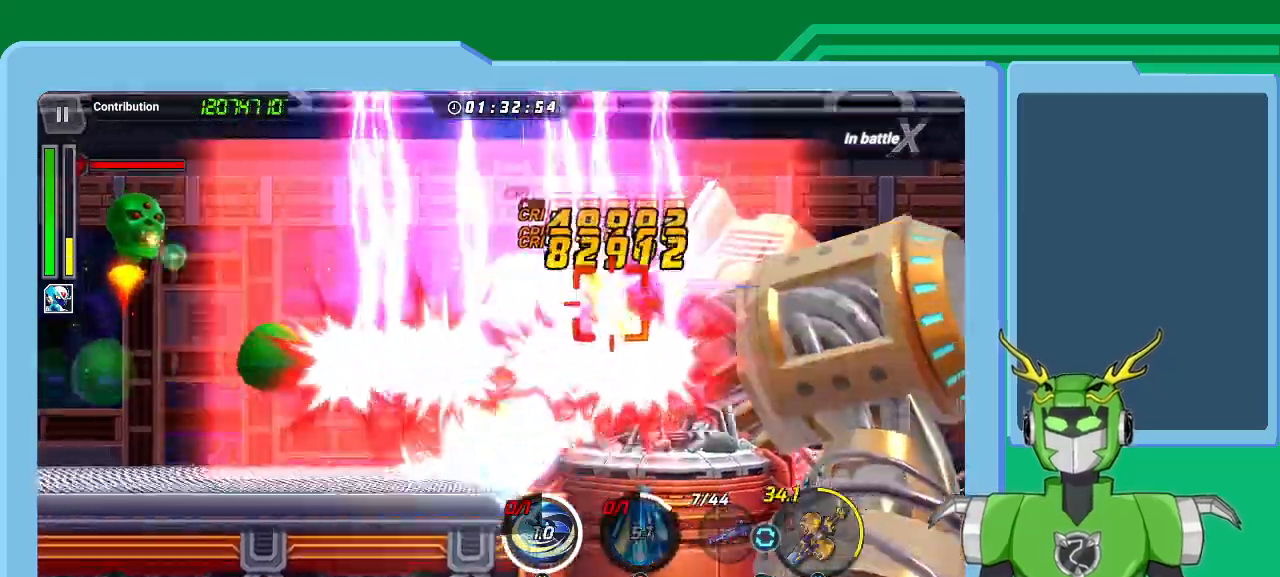
{"buttons": ["X", "L1", "R1"], "left_stick": "up-right", "right_stick": "center", "events": [[67, "R1", "up"], [133, "L1", "up"], [167, "L1", "down"], [167, "R1", "down"], [233, "R1", "up"], [267, "L1", "up"], [333, "L1", "down"], [333, "R1", "down"], [400, "R1", "up"], [433, "L1", "up"], [500, "L1", "down"], [500, "R1", "down"]]}
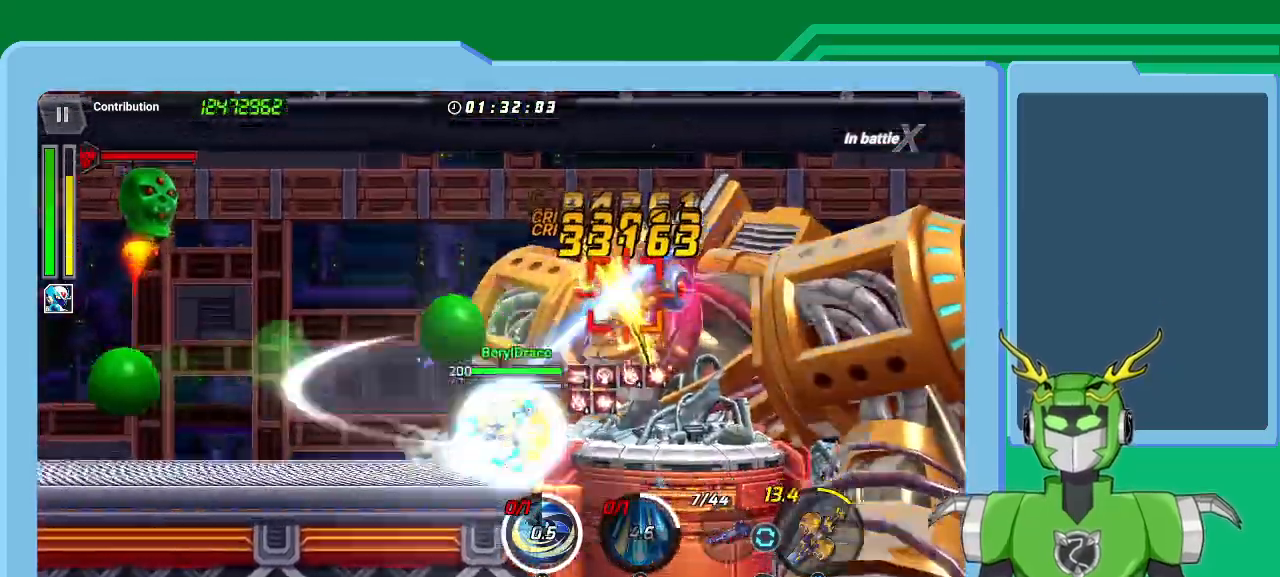
{"buttons": ["X", "L1", "R1"], "left_stick": "up-right", "right_stick": "center", "events": [[33, "R1", "up"], [100, "L1", "up"], [167, "L1", "down"], [167, "R1", "down"], [200, "R1", "up"], [267, "L1", "up"], [300, "R1", "down"], [333, "L1", "down"], [367, "R1", "up"], [433, "L1", "up"], [467, "R1", "down"], [500, "L1", "down"]]}
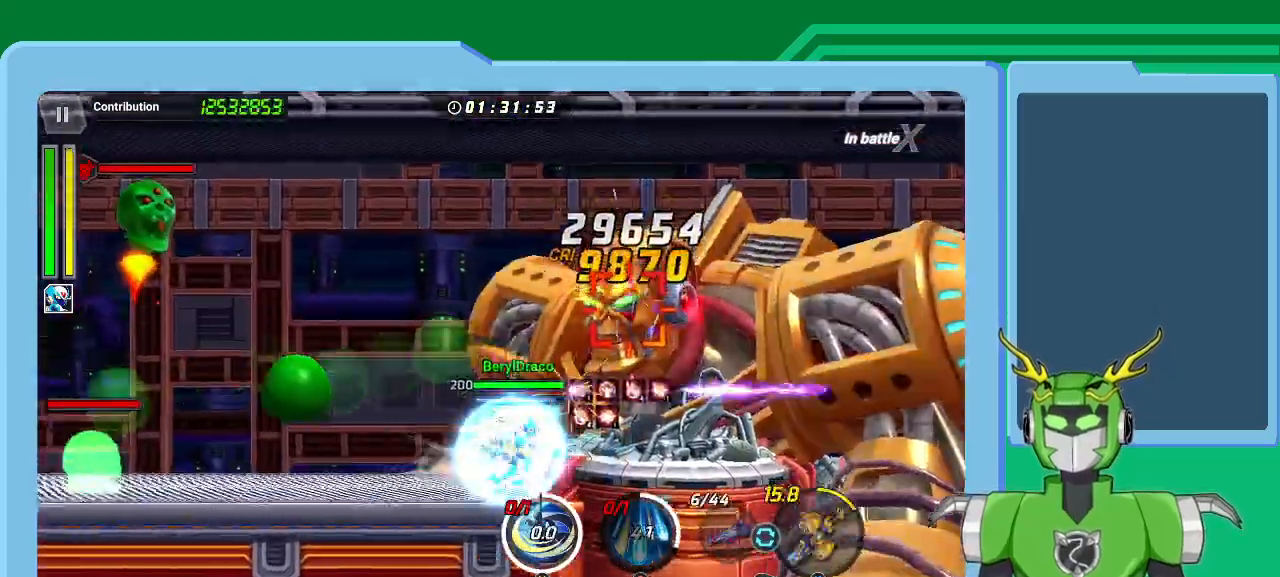
{"buttons": ["Y"], "left_stick": "center", "right_stick": "center", "events": [[33, "R1", "up"], [100, "L1", "up"], [100, "R1", "down"], [167, "L1", "down"], [167, "X", "up"], [200, "R1", "up"], [233, "X", "down"], [267, "L1", "up"], [300, "X", "up"], [333, "L1", "down"], [333, "Y", "down"], [400, "Y", "up"], [433, "L1", "up"], [467, "Y", "down"], [500, "left_stick", "center"]]}